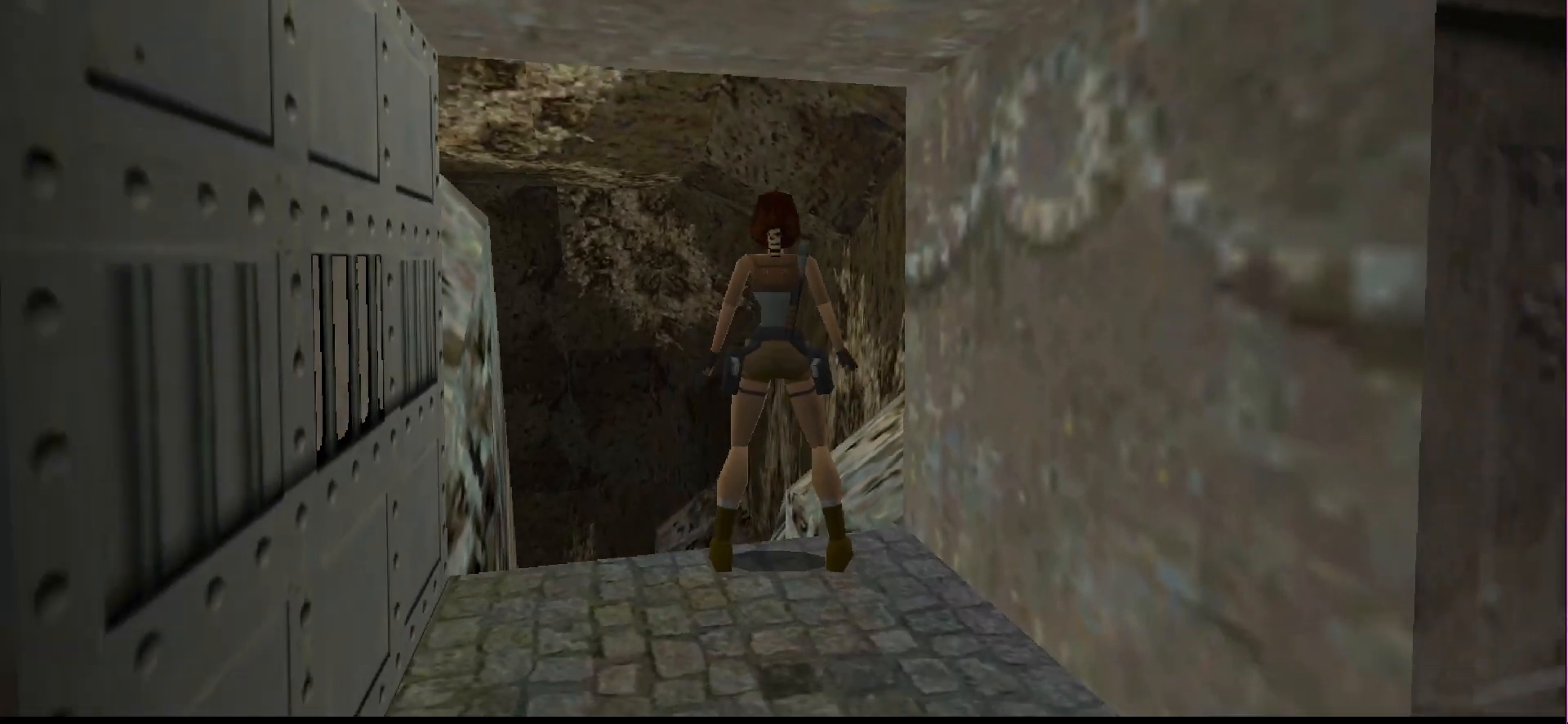
Gameplay with a controller (PlayStation layout); each line is a JSON object with the inputs held at the frame after it. "events" lists button and stick changes between this image and that frame as [ms after this image, input, new state], when the widget could be followed in between. Not read: L3 R3 left_stick right_stick.
{"buttons": ["DPAD_LEFT"], "events": [[433, "DPAD_LEFT", "down"]]}
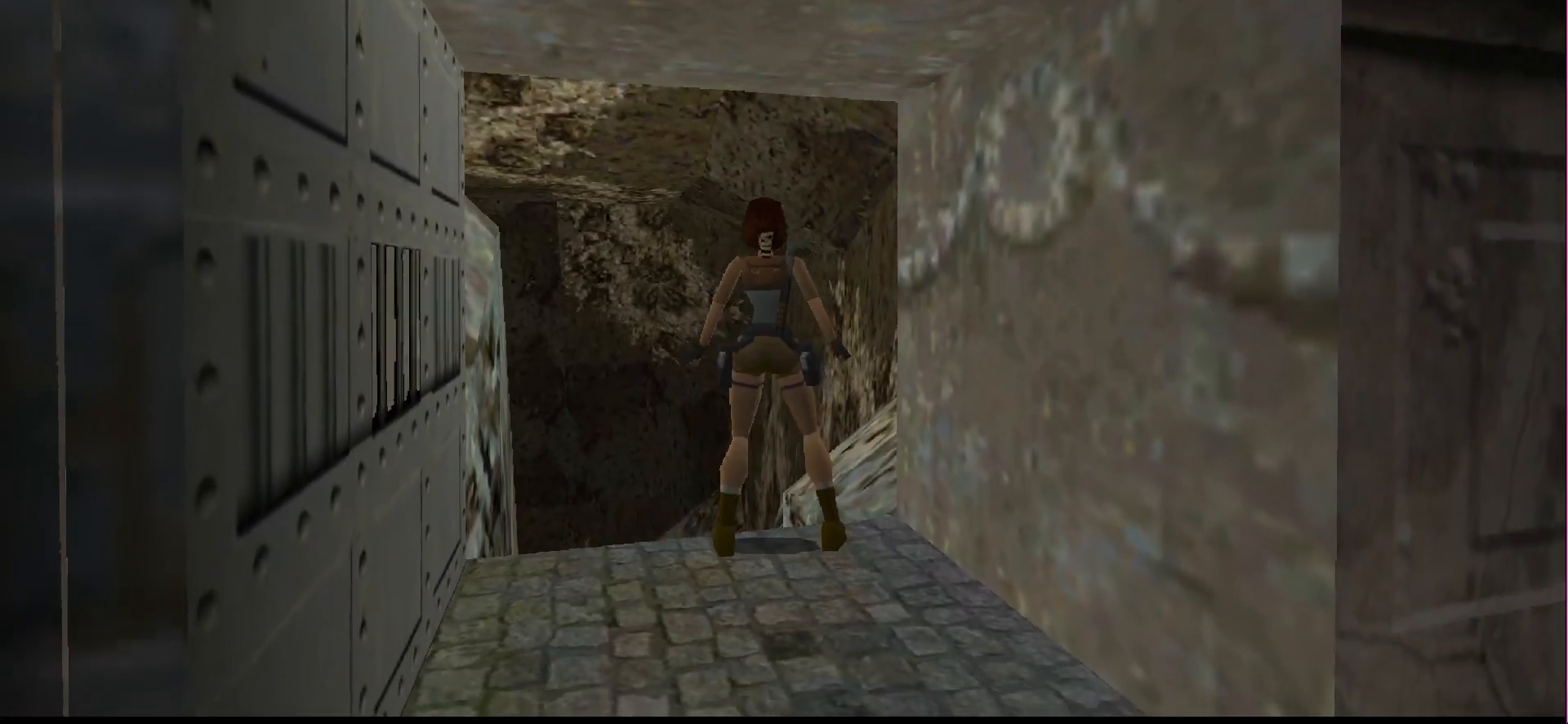
{"buttons": [], "events": [[33, "DPAD_LEFT", "up"]]}
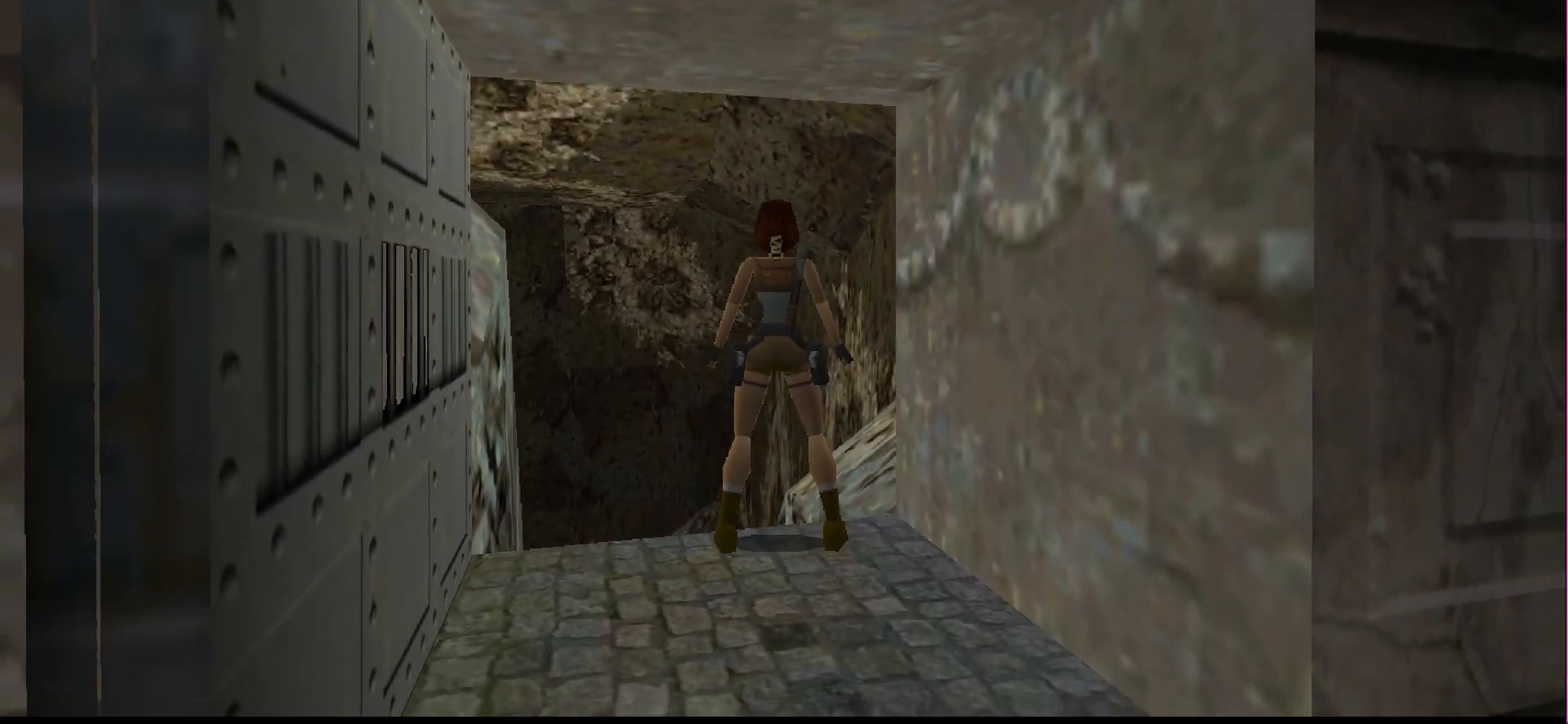
{"buttons": ["SQUARE"], "events": [[33, "SQUARE", "down"], [67, "DPAD_UP", "down"], [500, "DPAD_UP", "up"]]}
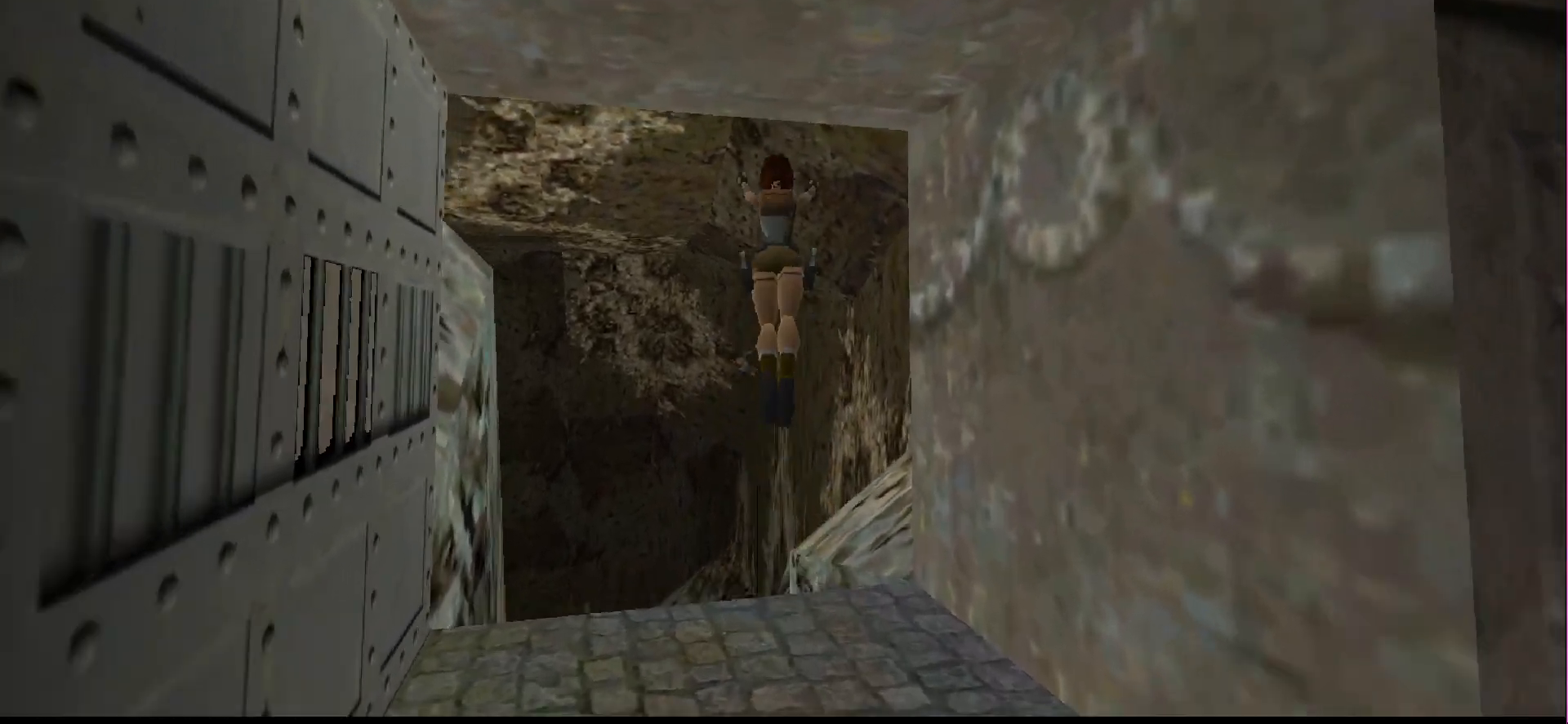
{"buttons": [], "events": [[33, "SQUARE", "up"]]}
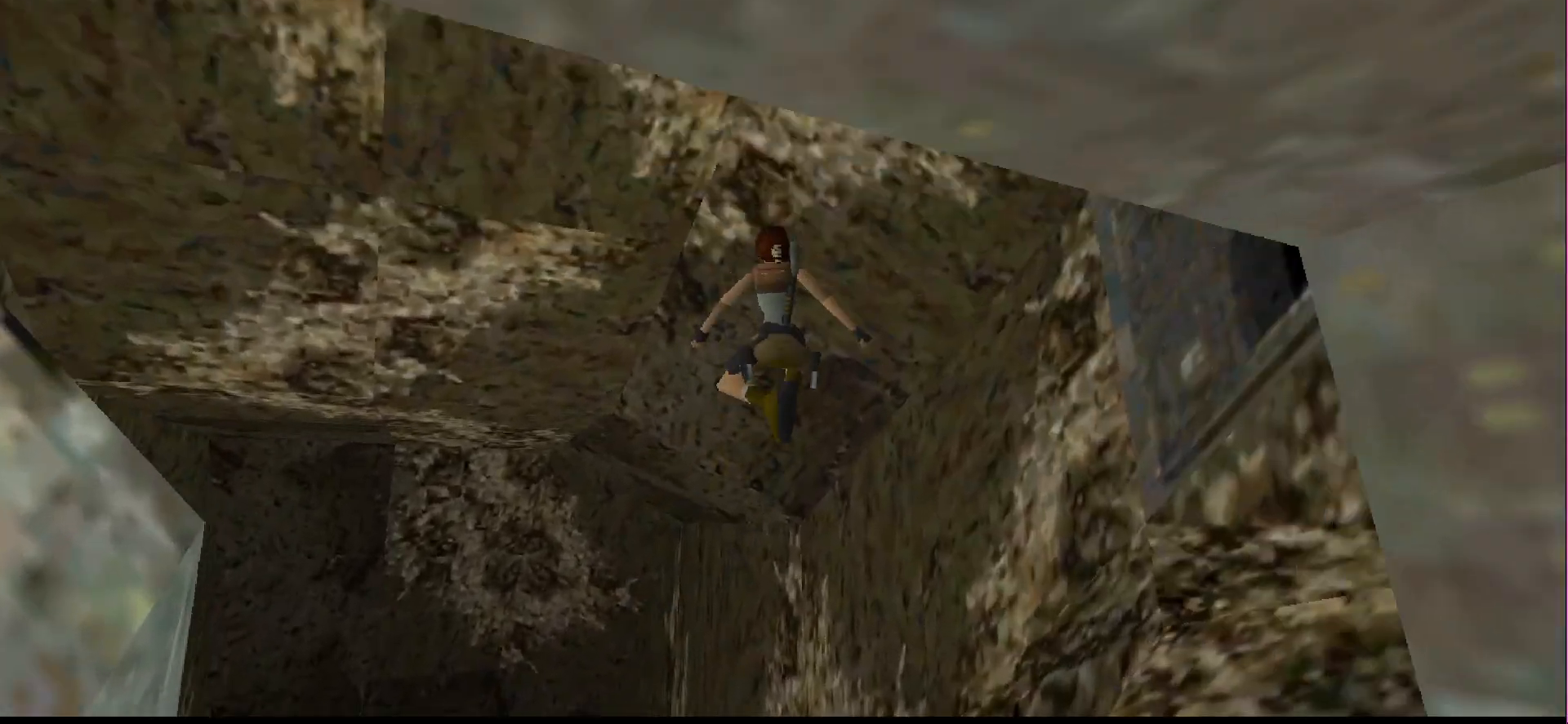
{"buttons": [], "events": []}
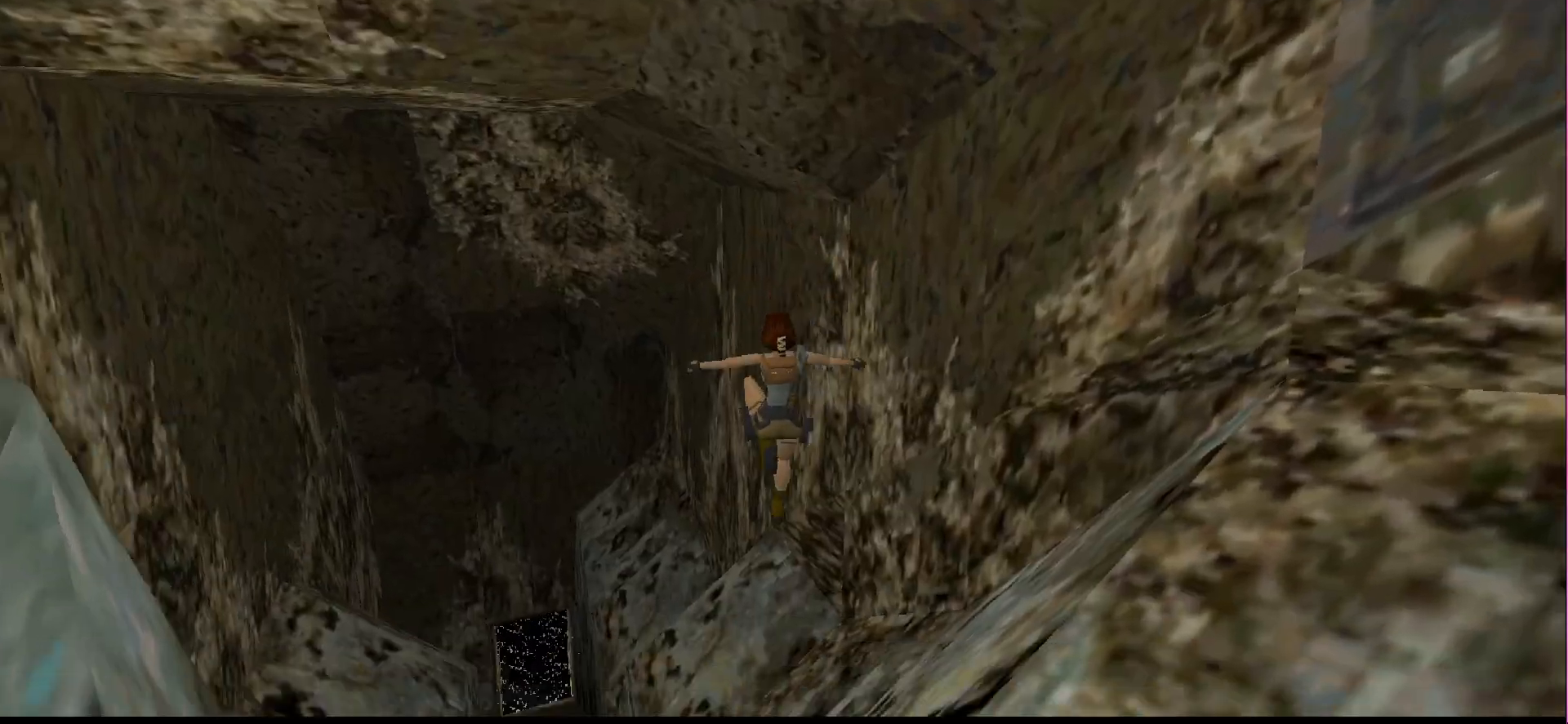
{"buttons": [], "events": []}
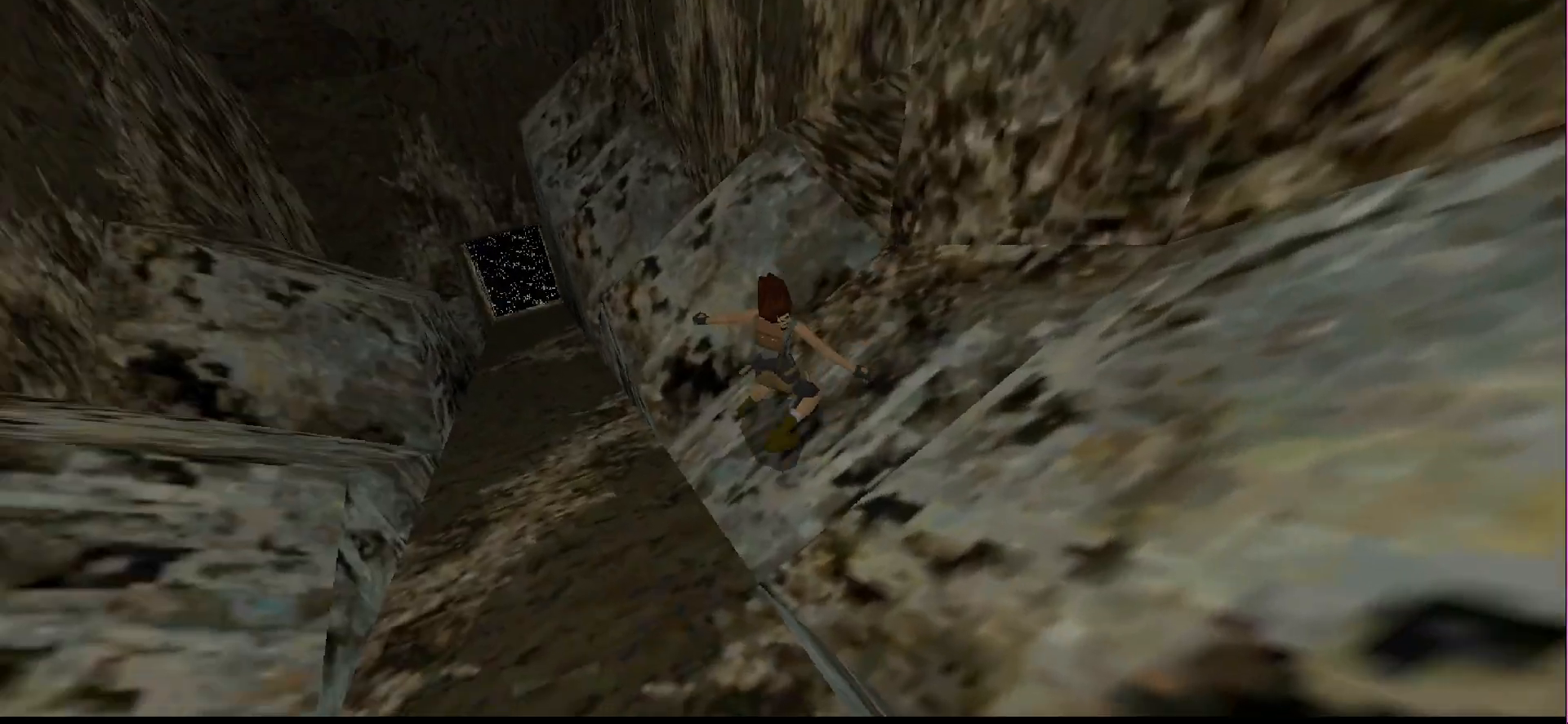
{"buttons": ["SQUARE"], "events": [[133, "SQUARE", "down"]]}
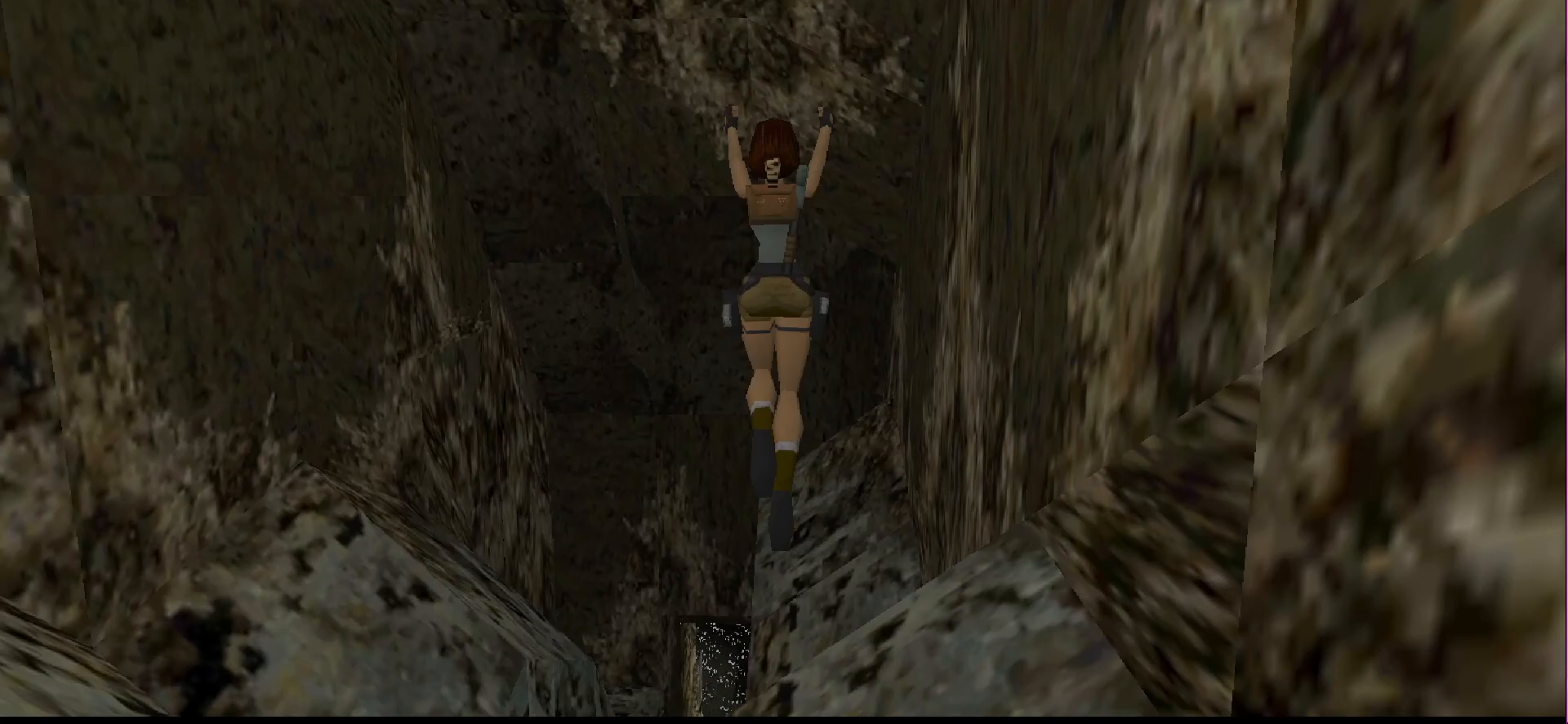
{"buttons": [], "events": [[167, "SQUARE", "up"]]}
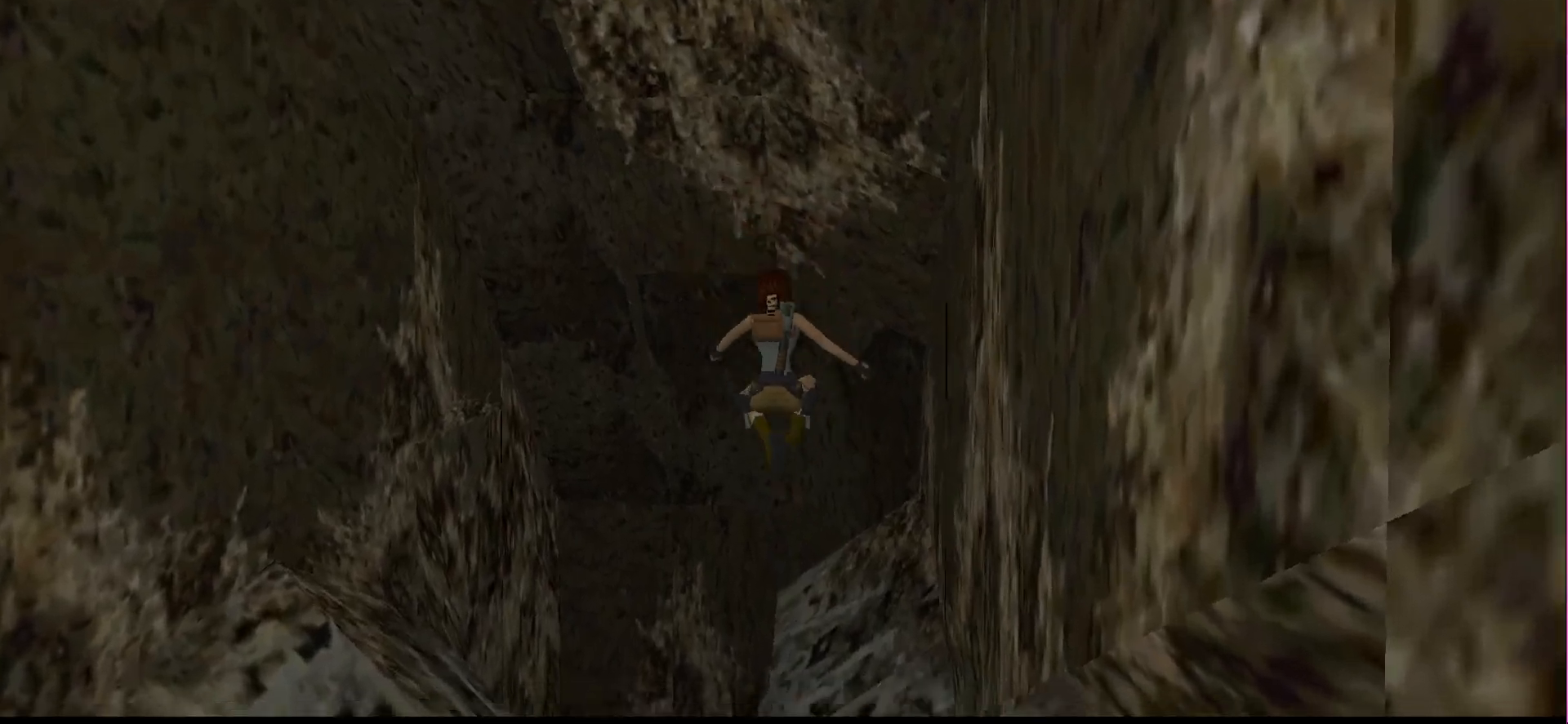
{"buttons": [], "events": []}
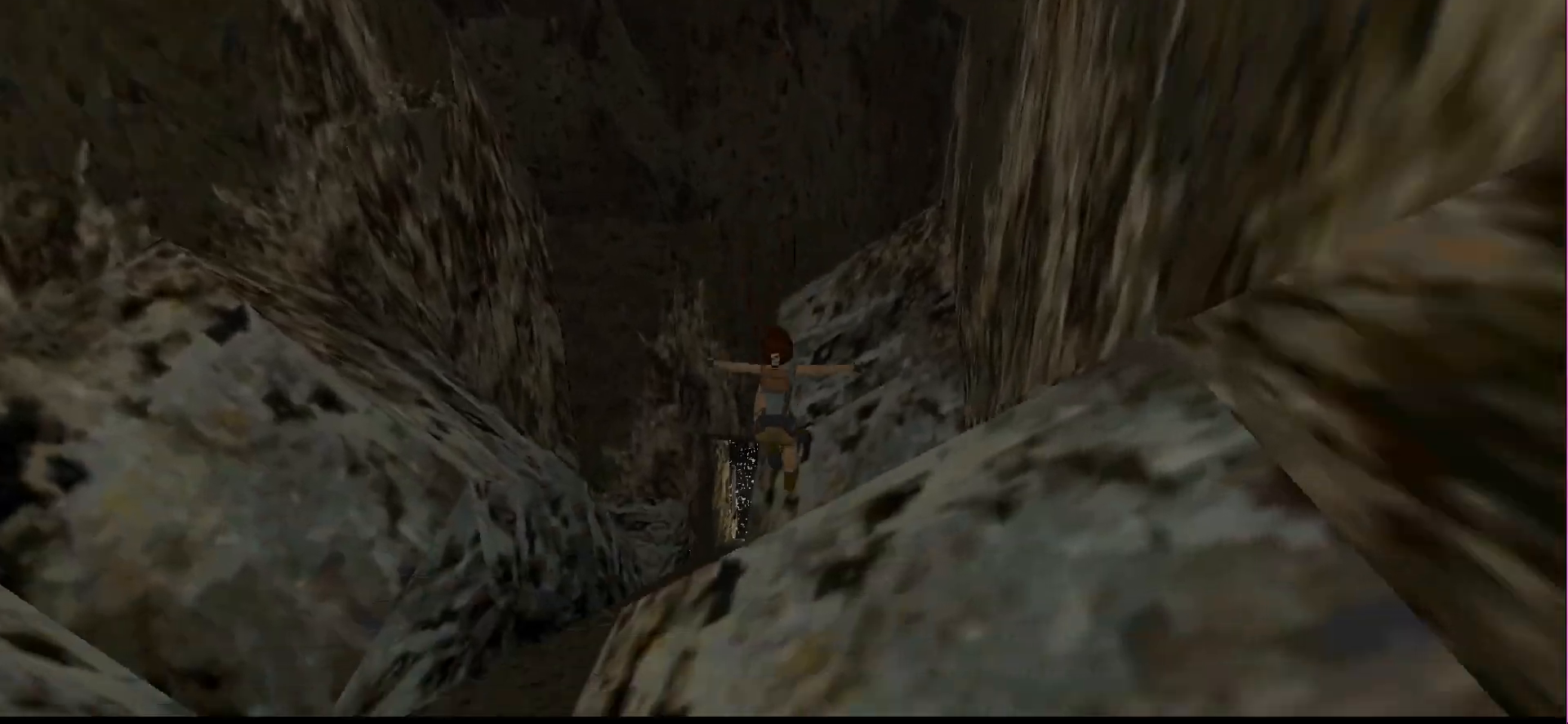
{"buttons": ["SQUARE"], "events": [[167, "SQUARE", "down"]]}
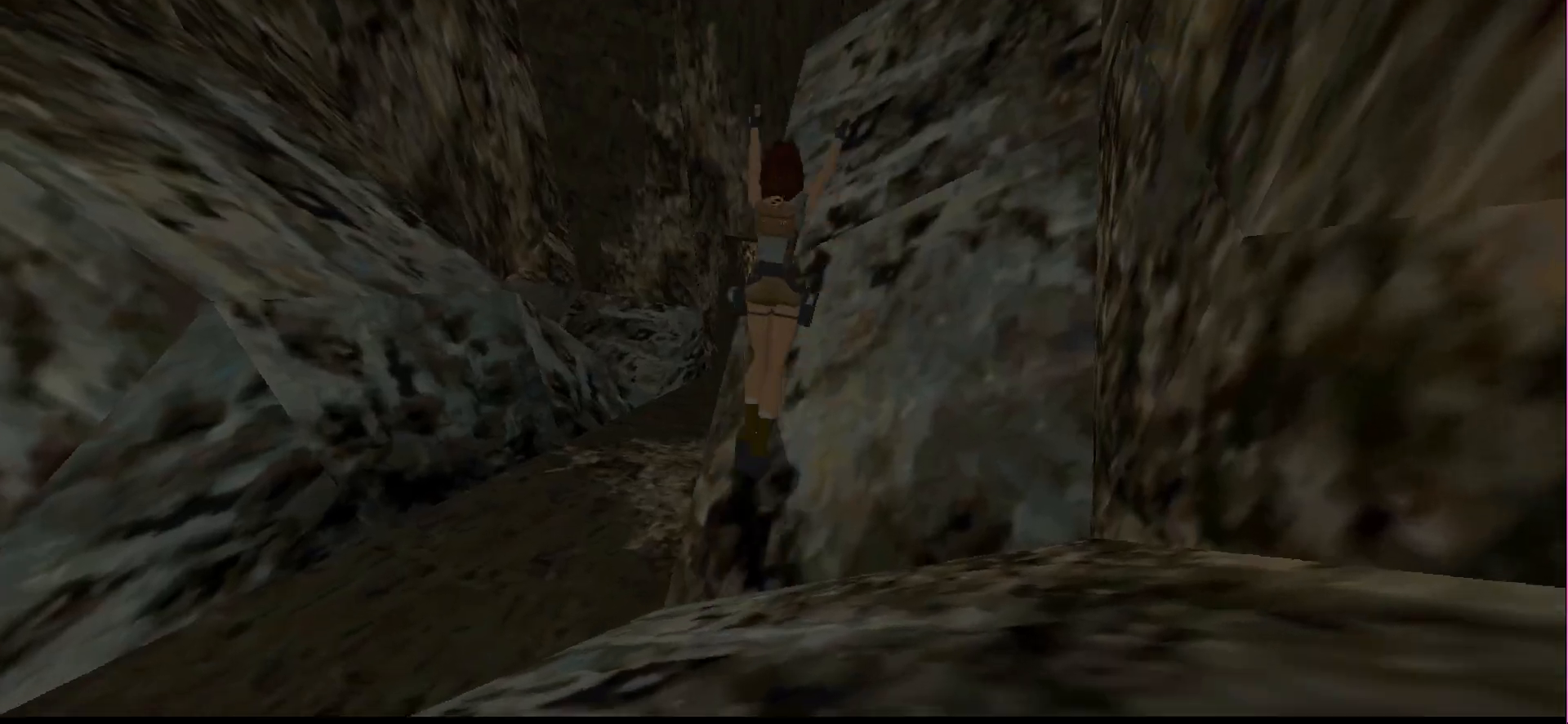
{"buttons": [], "events": [[400, "SQUARE", "up"]]}
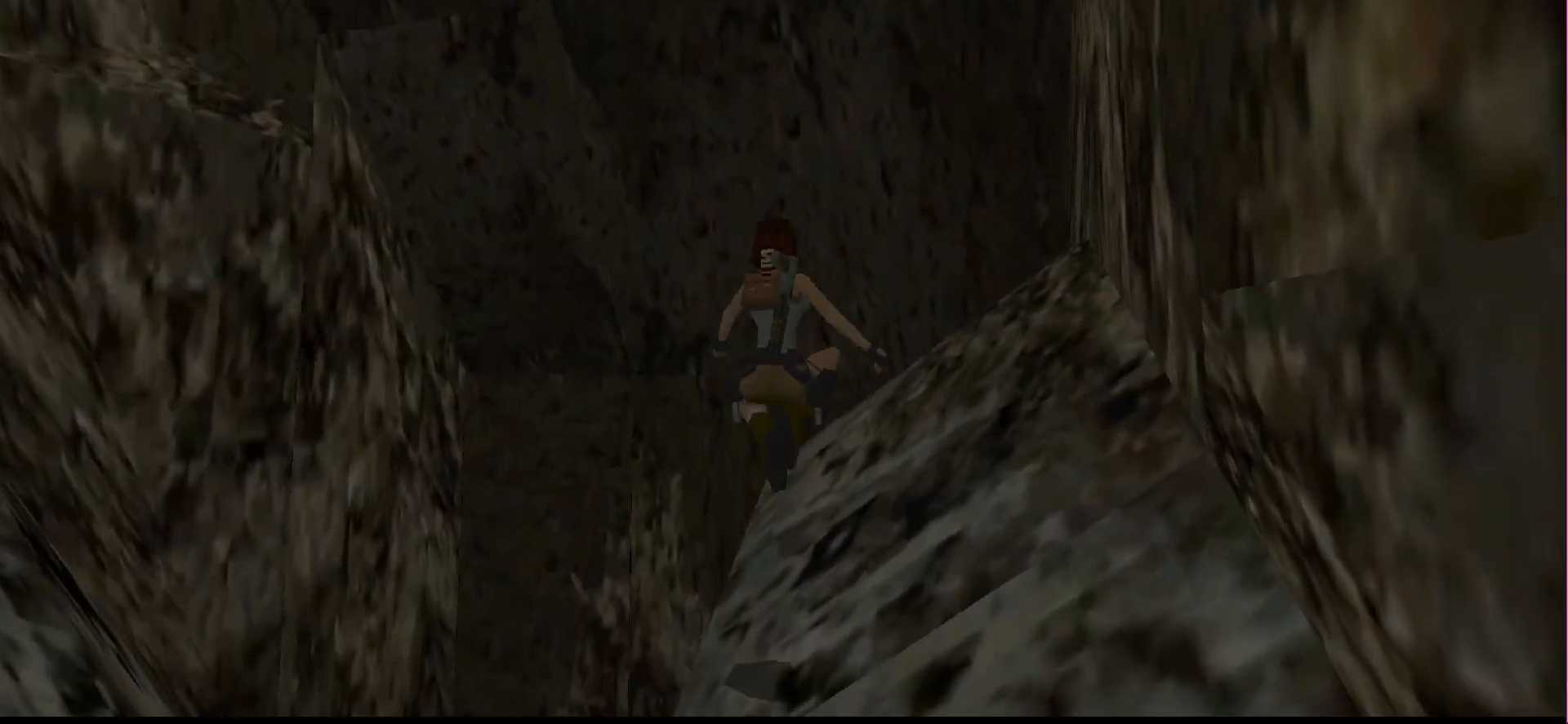
{"buttons": ["SQUARE"], "events": [[233, "SQUARE", "down"]]}
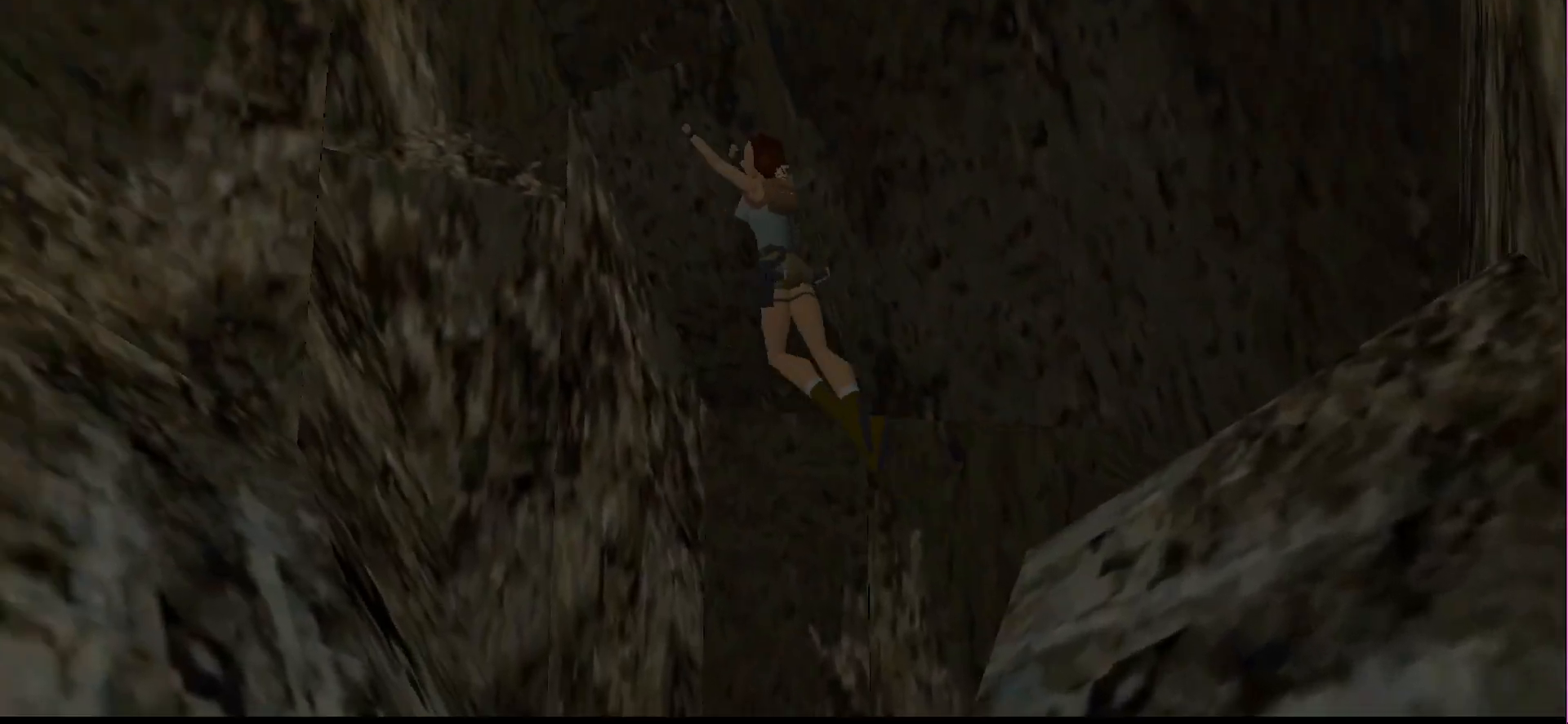
{"buttons": [], "events": [[100, "SQUARE", "up"]]}
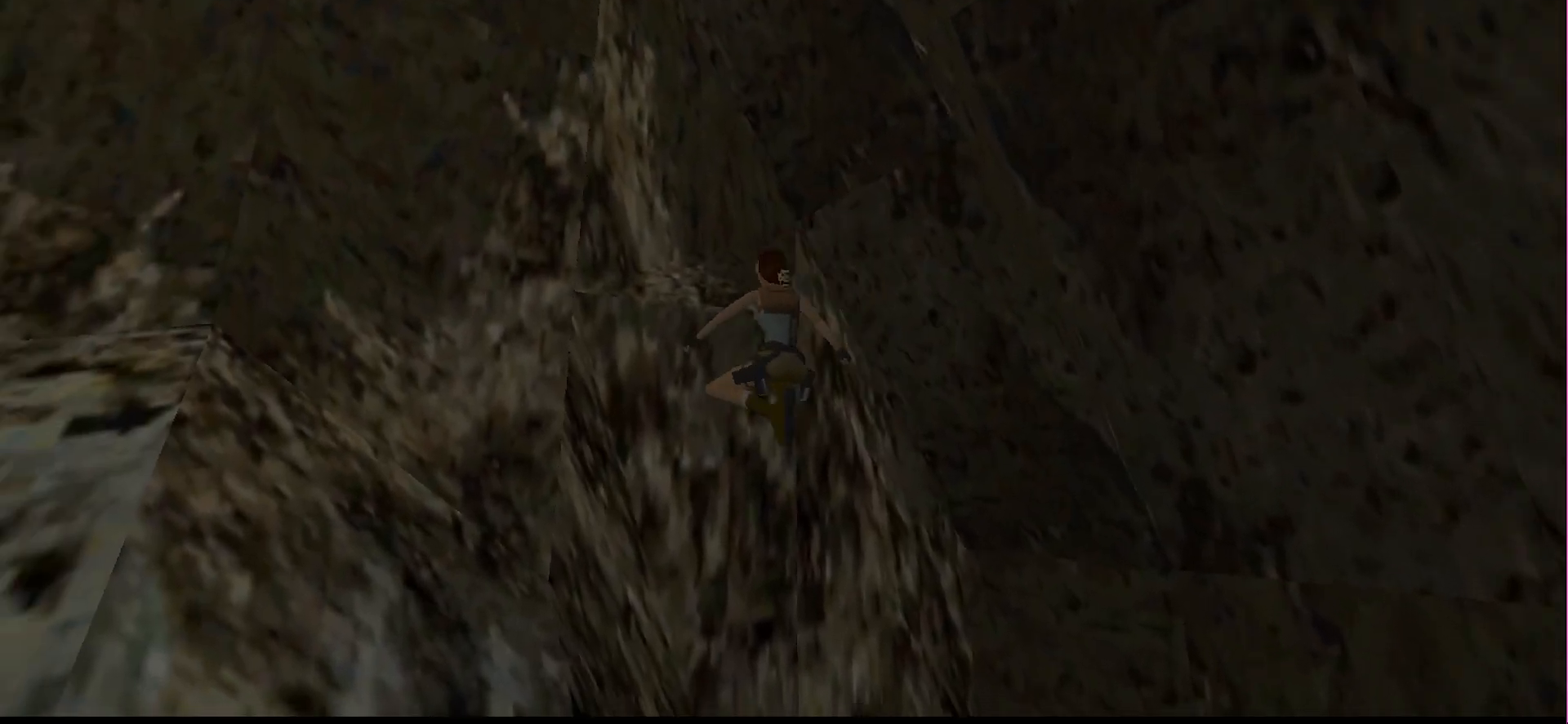
{"buttons": [], "events": []}
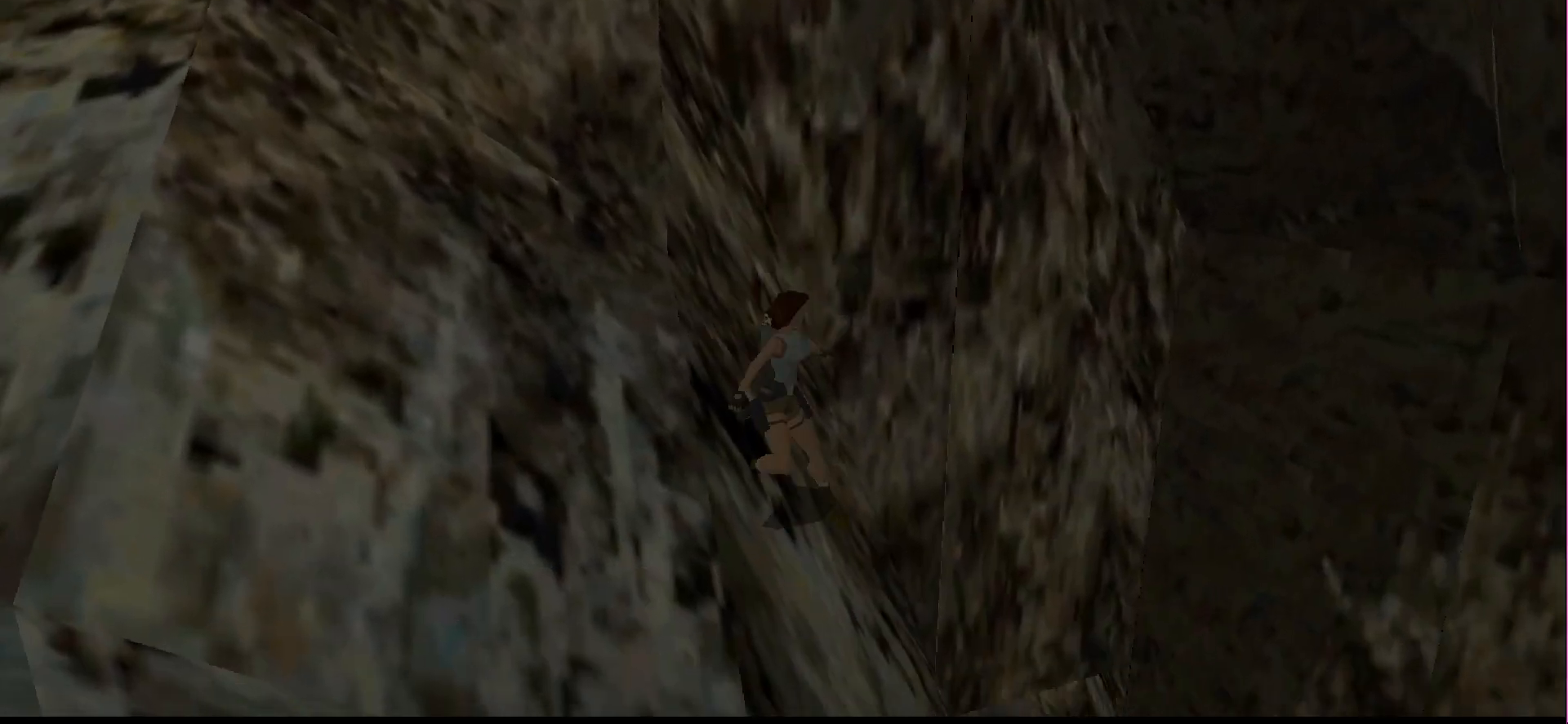
{"buttons": [], "events": []}
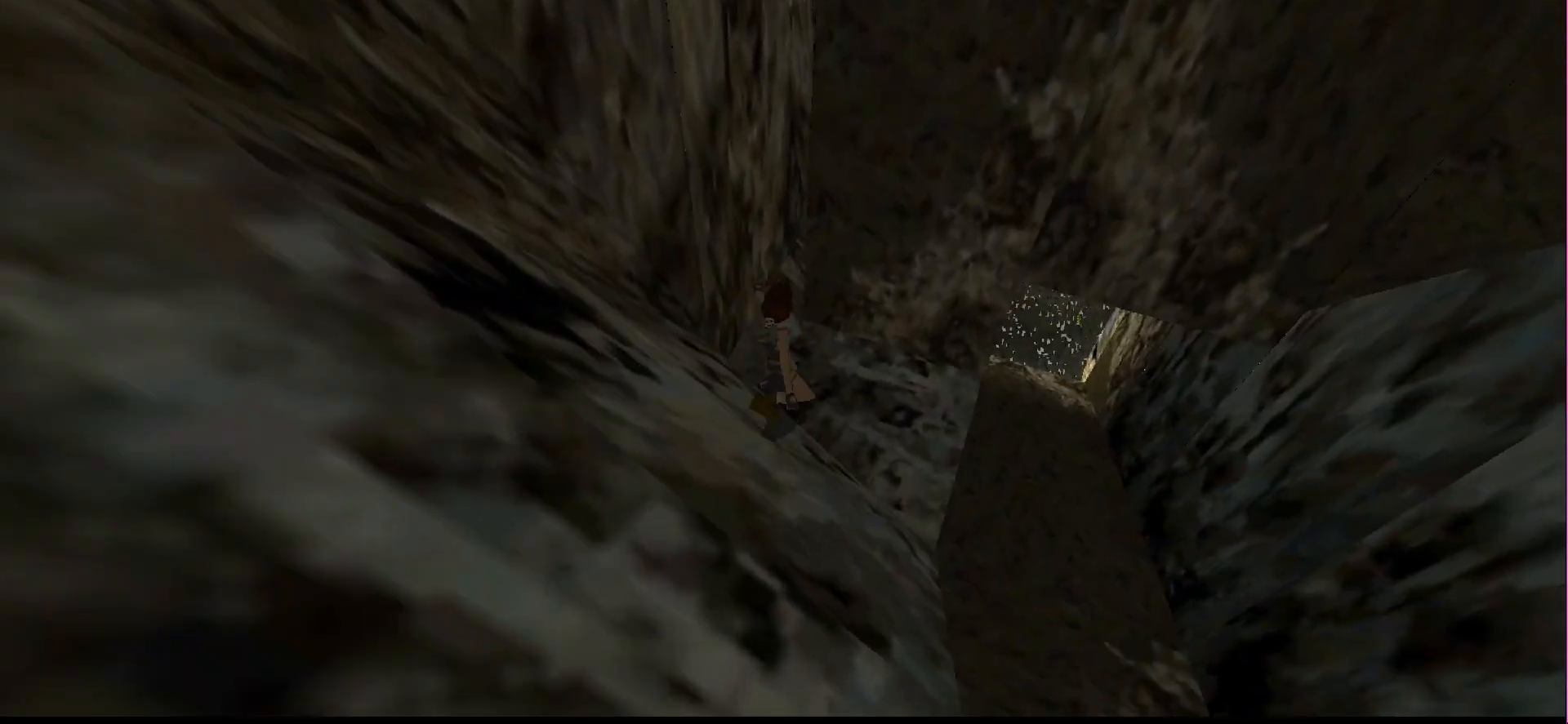
{"buttons": [], "events": []}
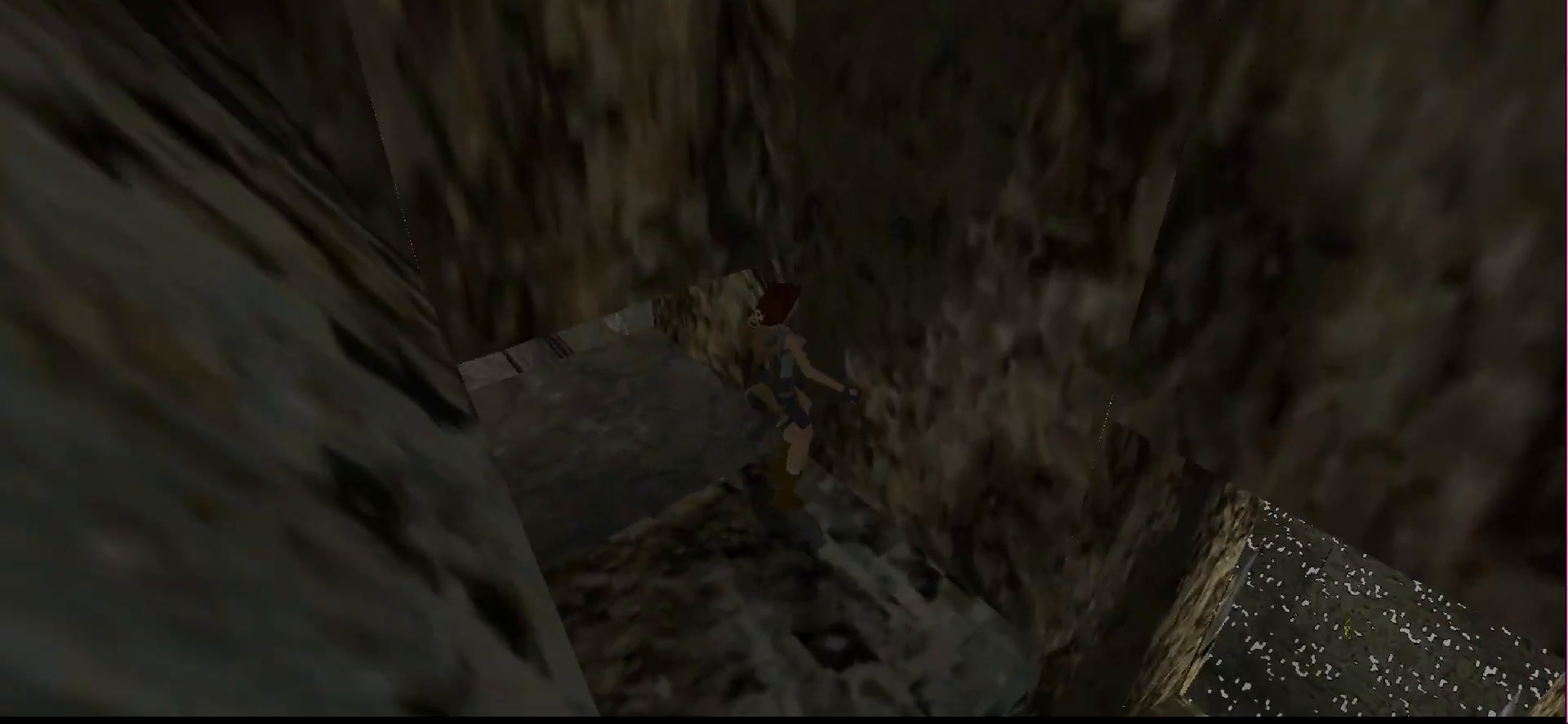
{"buttons": [], "events": []}
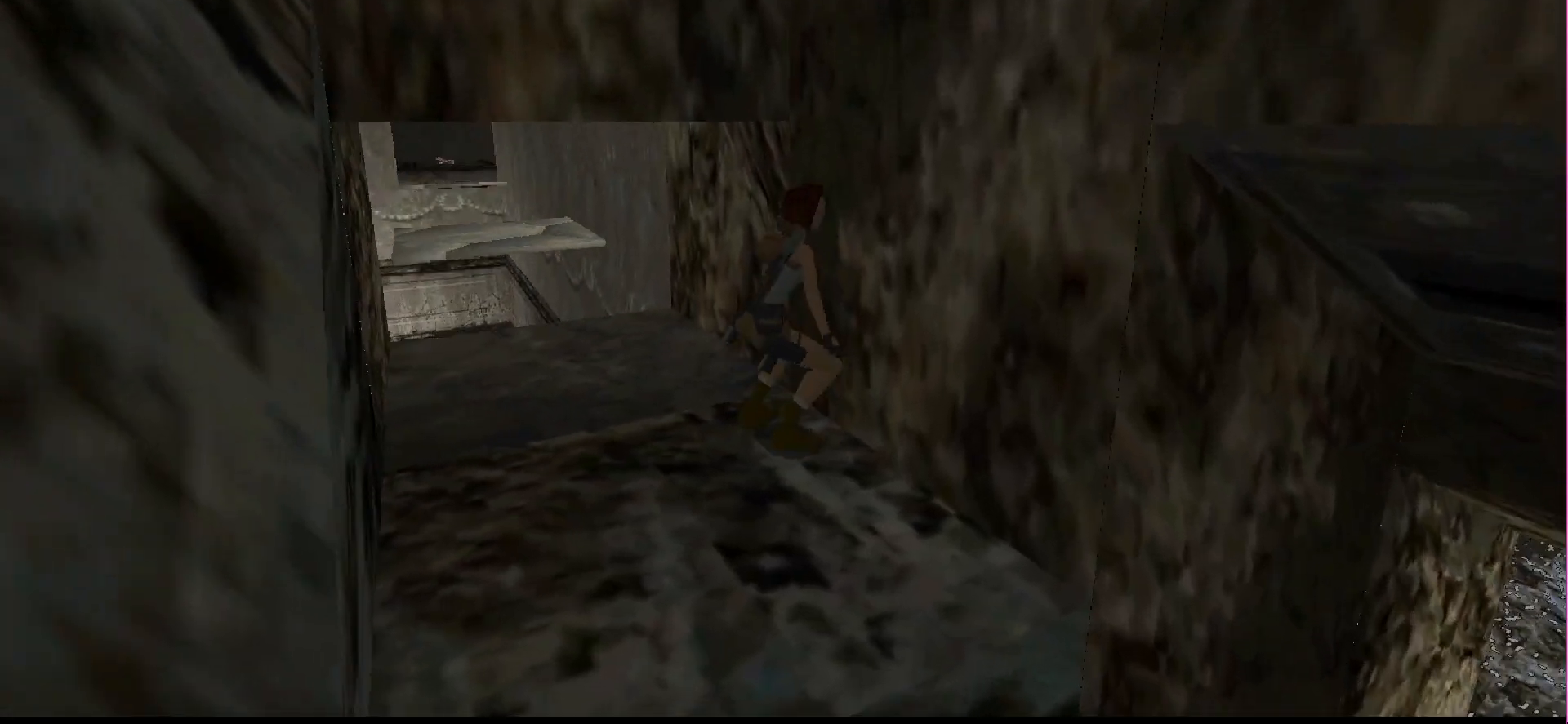
{"buttons": [], "events": []}
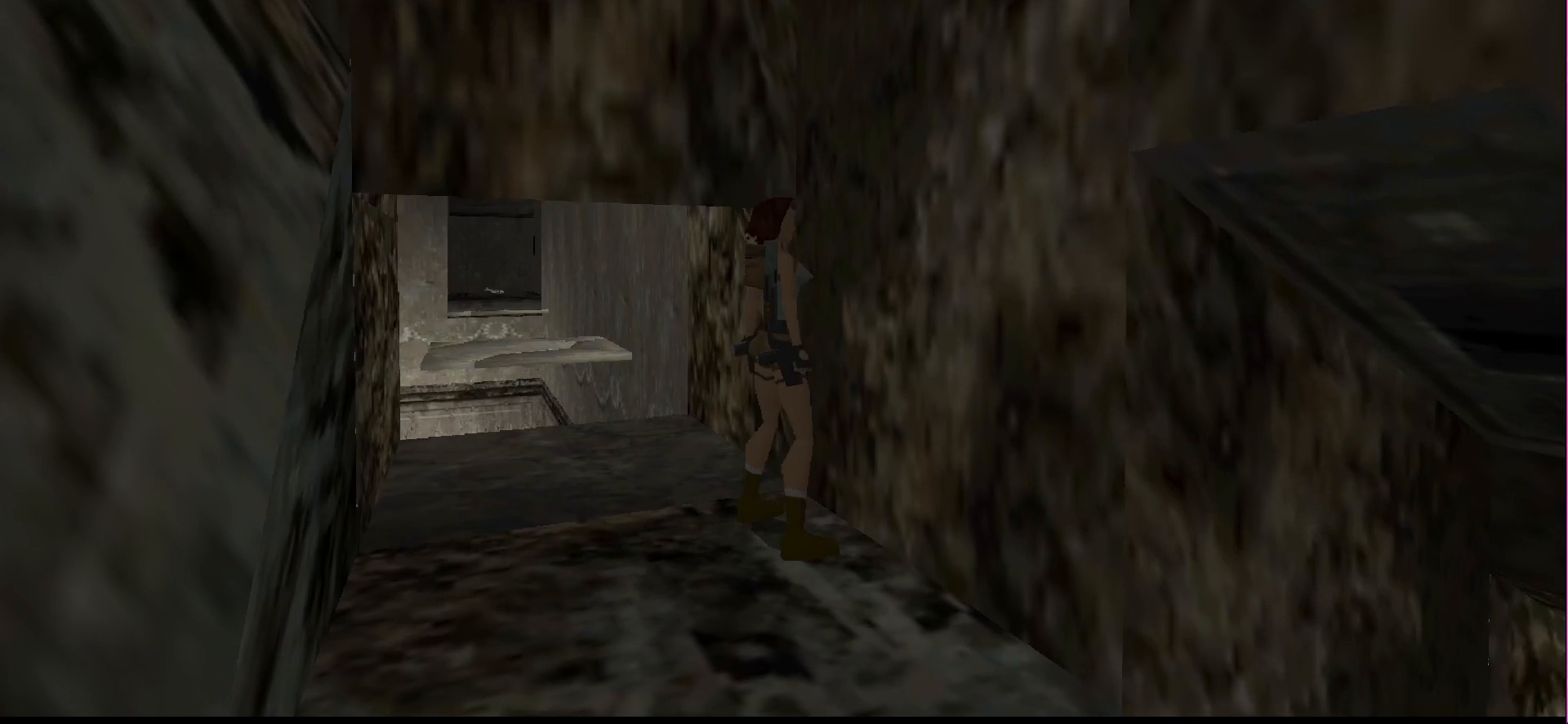
{"buttons": [], "events": []}
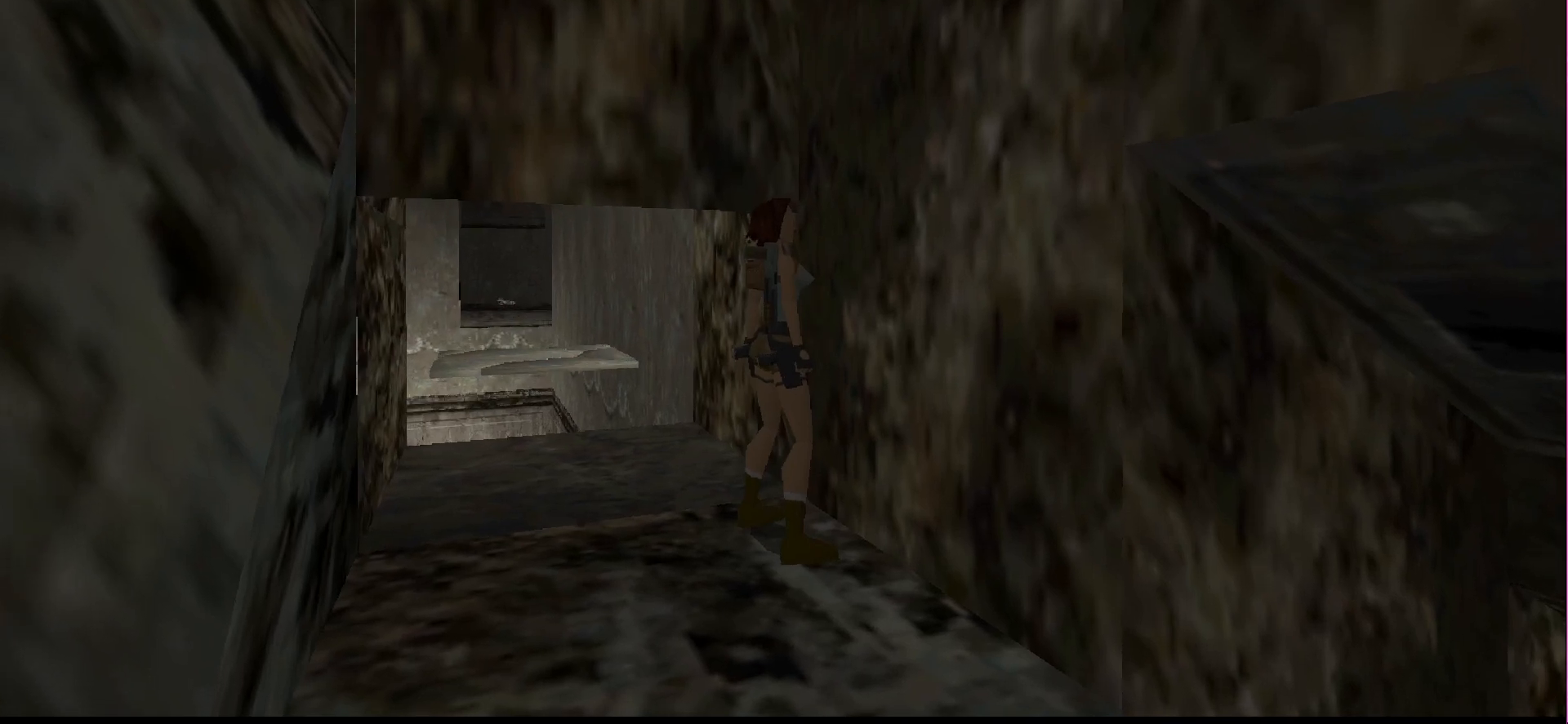
{"buttons": [], "events": []}
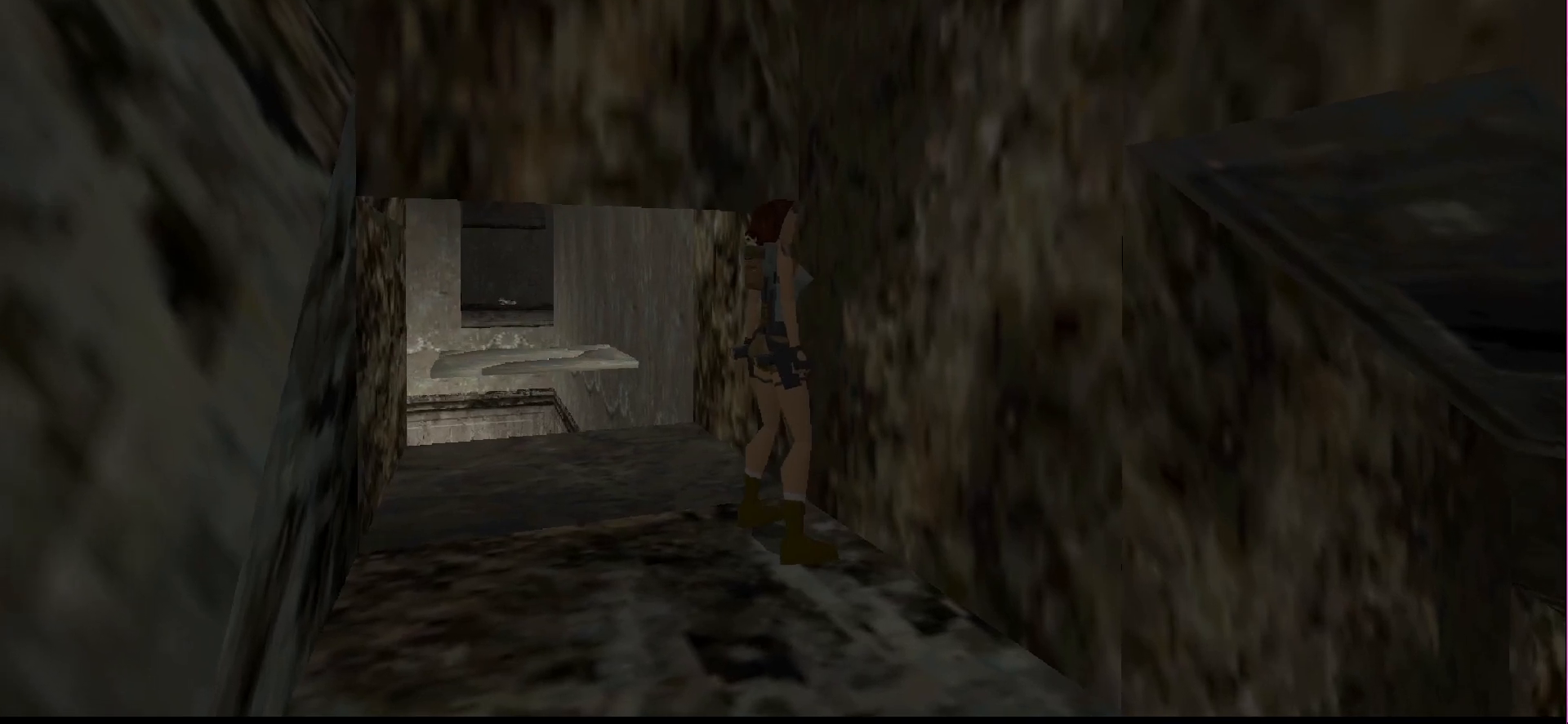
{"buttons": [], "events": []}
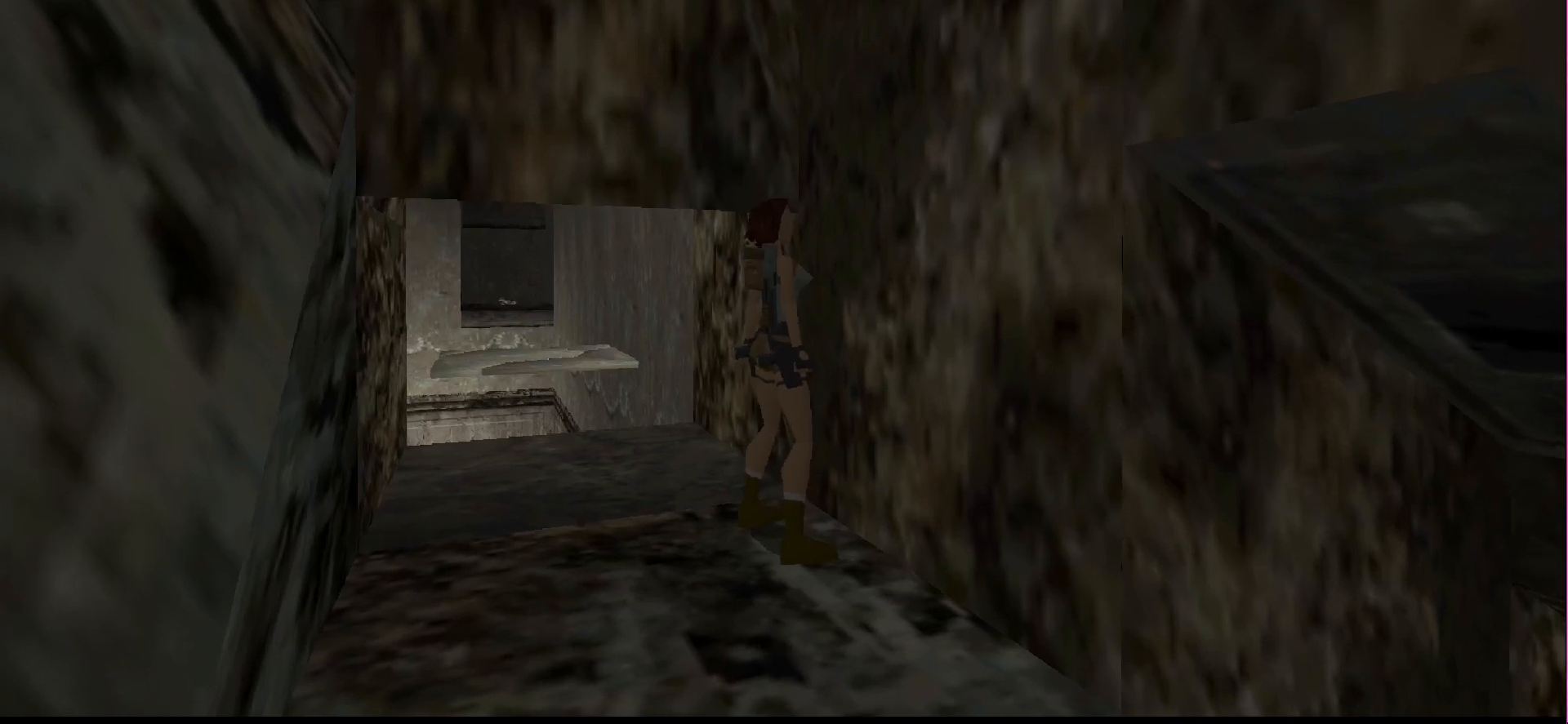
{"buttons": [], "events": []}
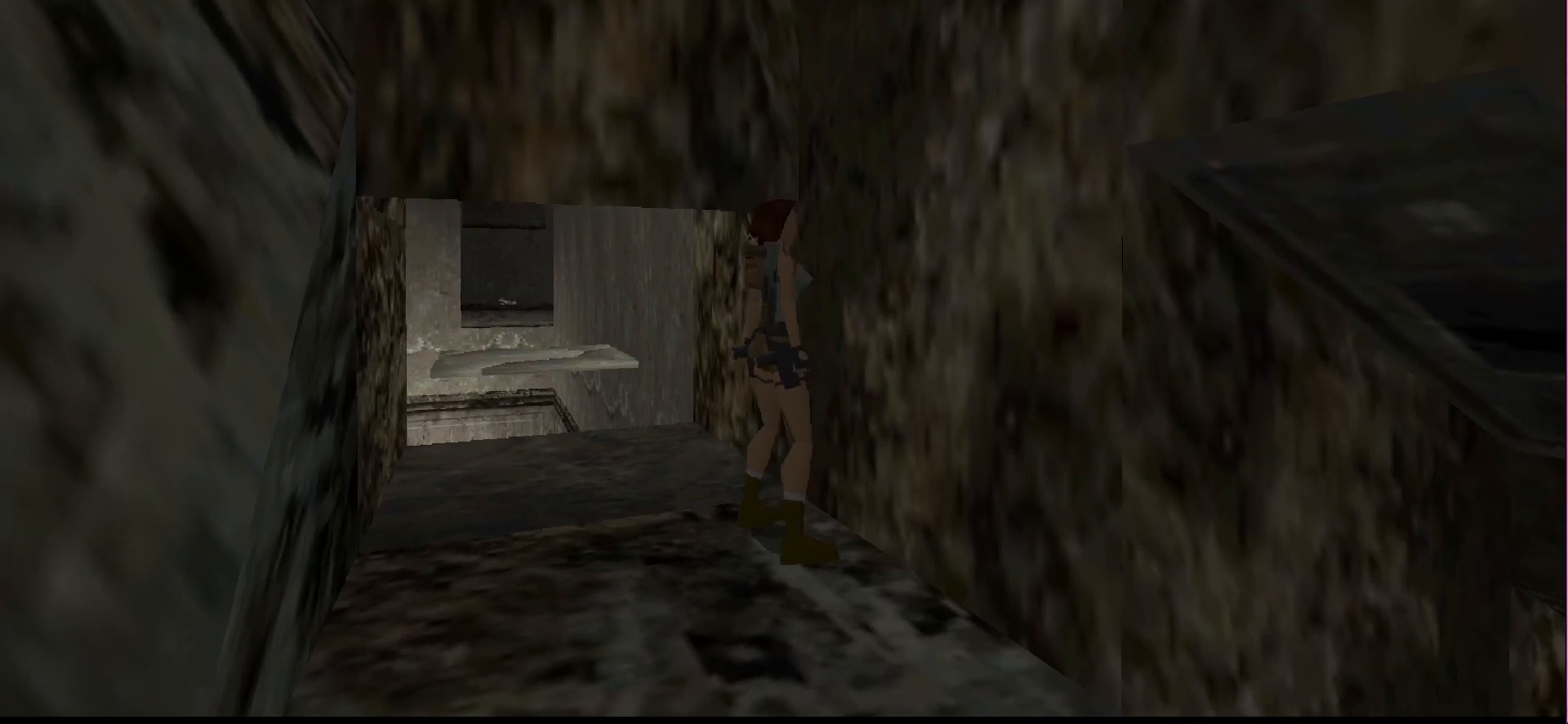
{"buttons": ["DPAD_RIGHT"], "events": [[167, "DPAD_RIGHT", "down"]]}
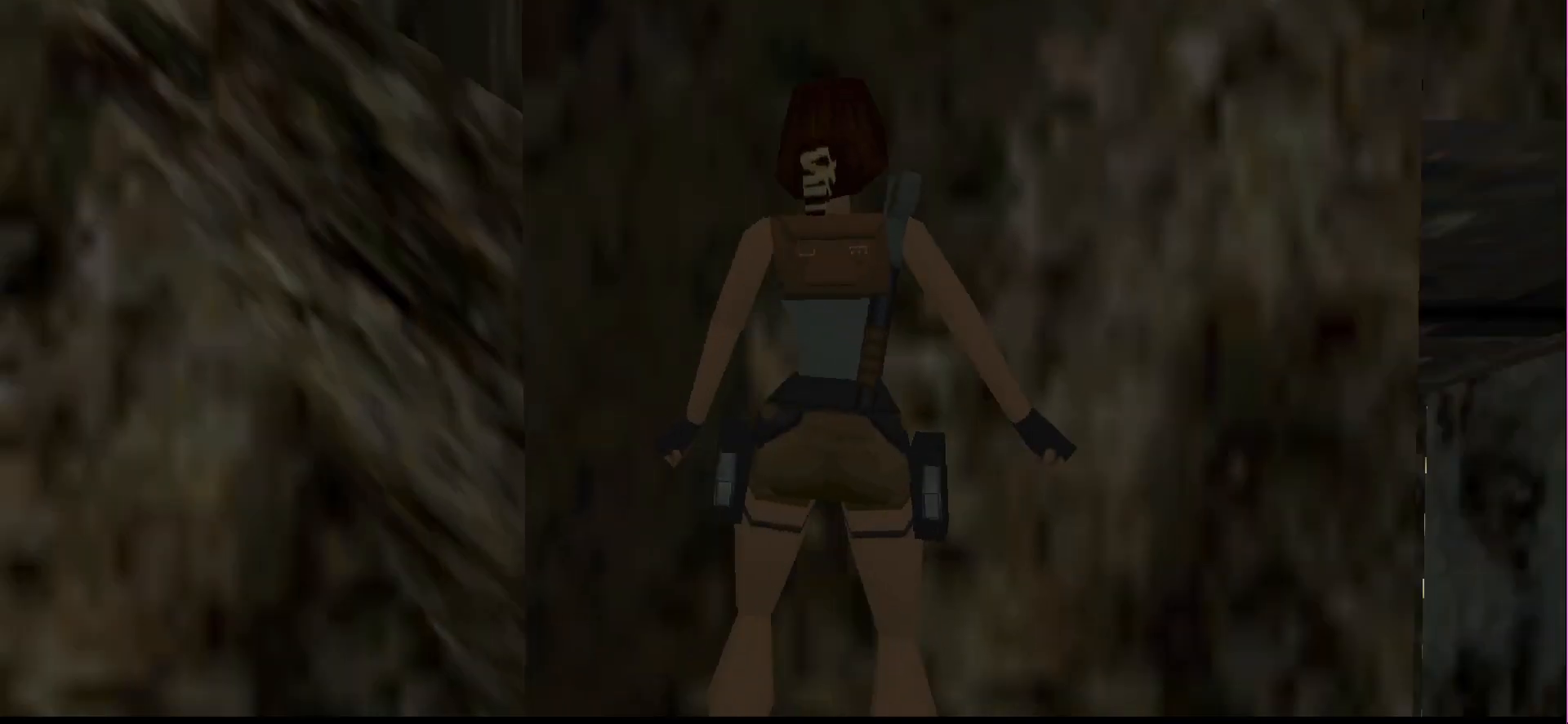
{"buttons": ["DPAD_RIGHT"], "events": []}
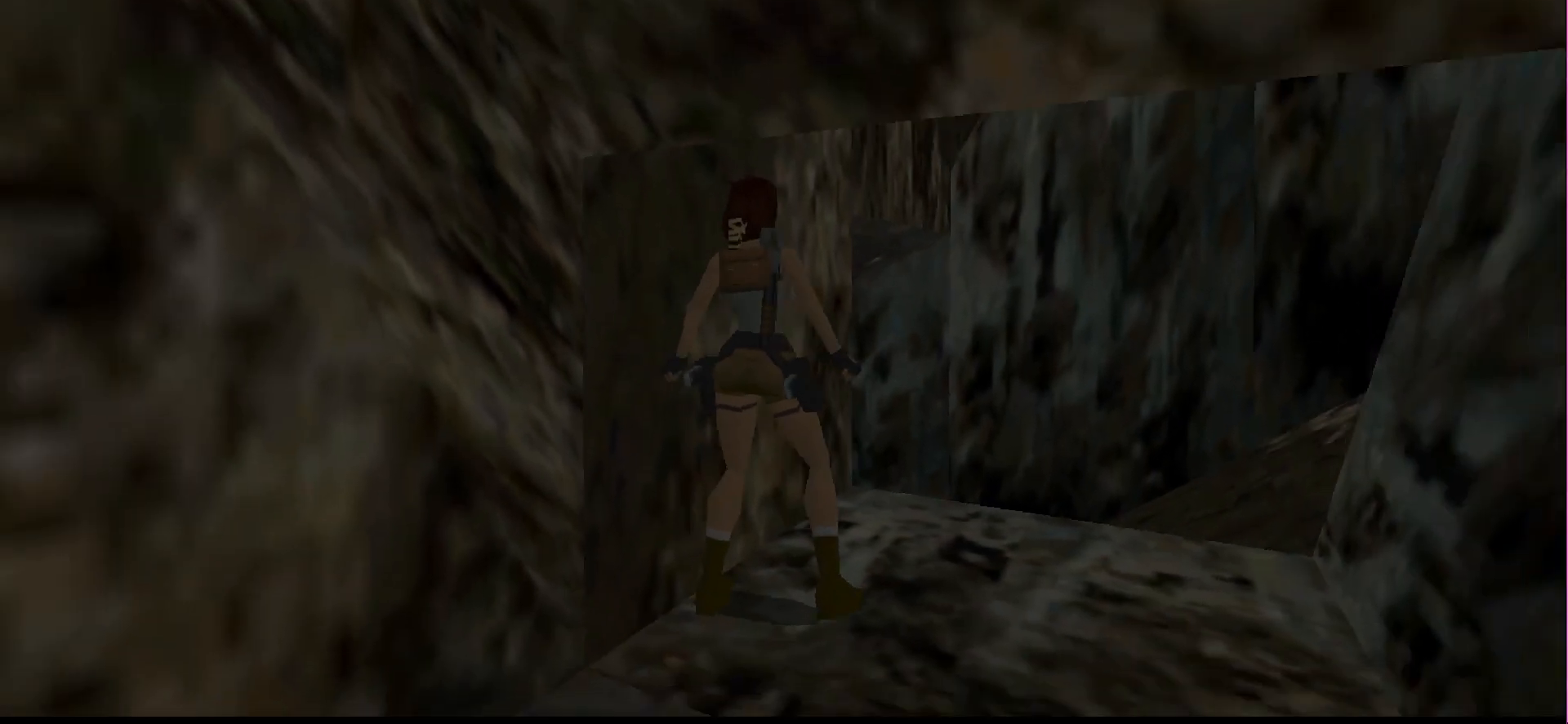
{"buttons": [], "events": [[100, "DPAD_RIGHT", "up"]]}
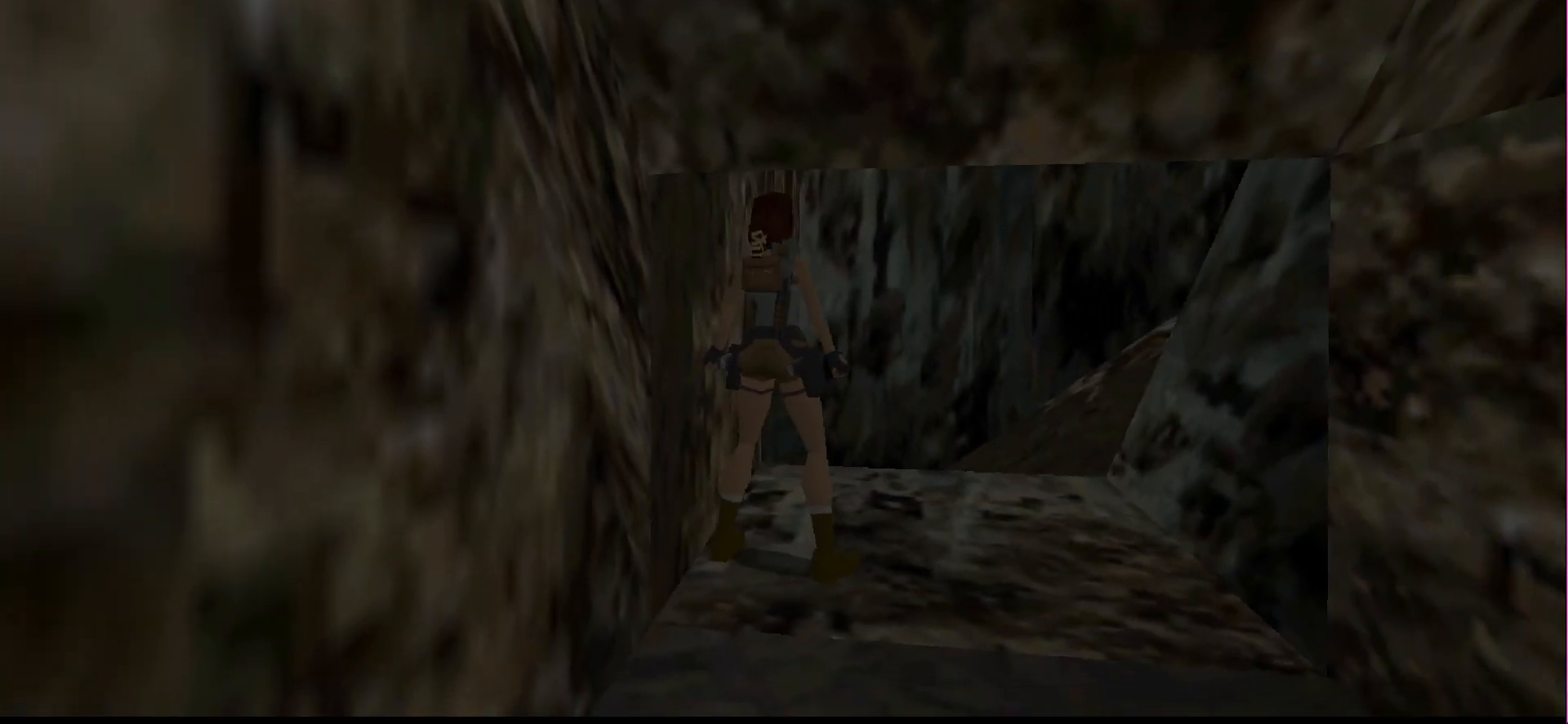
{"buttons": ["L1"], "events": [[100, "L1", "down"]]}
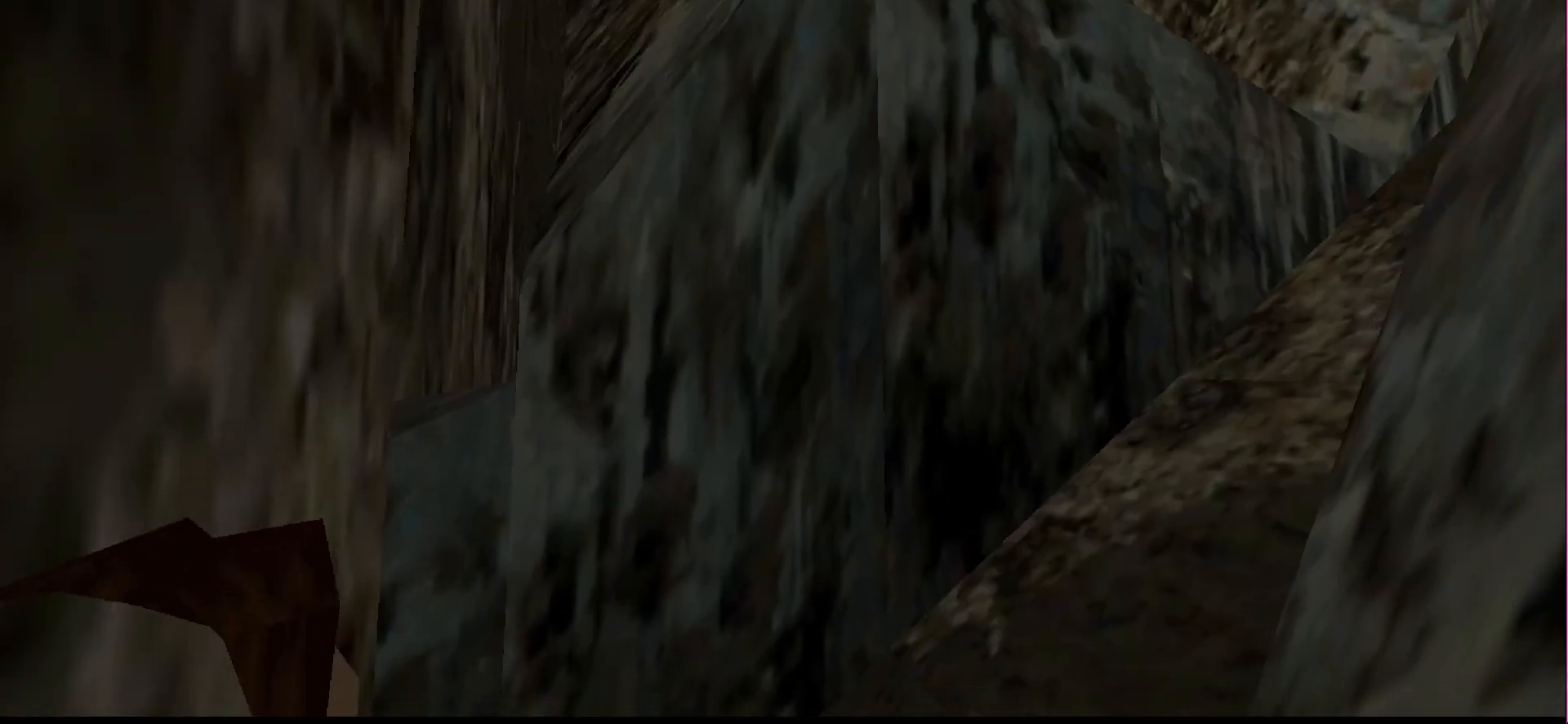
{"buttons": ["L1"], "events": [[100, "DPAD_RIGHT", "down"], [267, "DPAD_RIGHT", "up"]]}
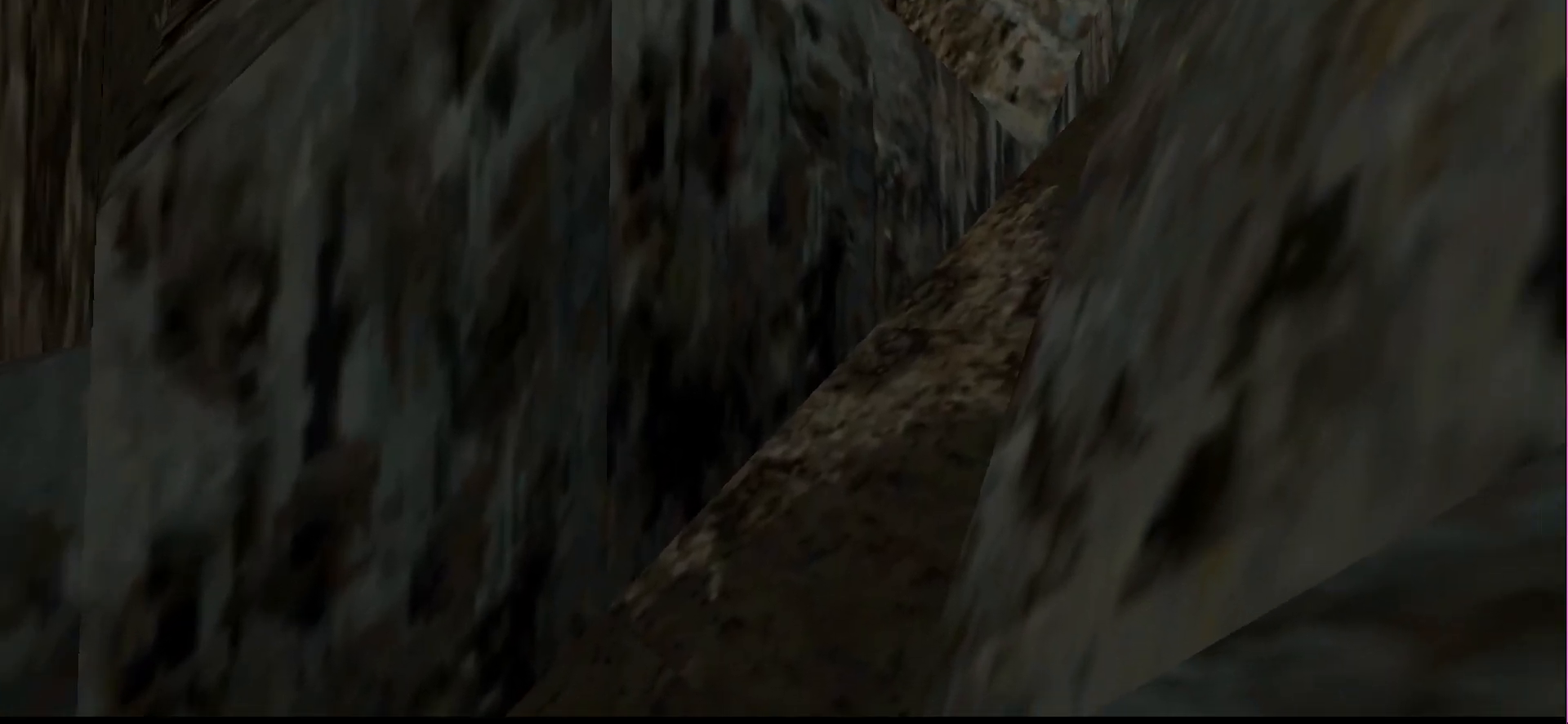
{"buttons": ["L1"], "events": []}